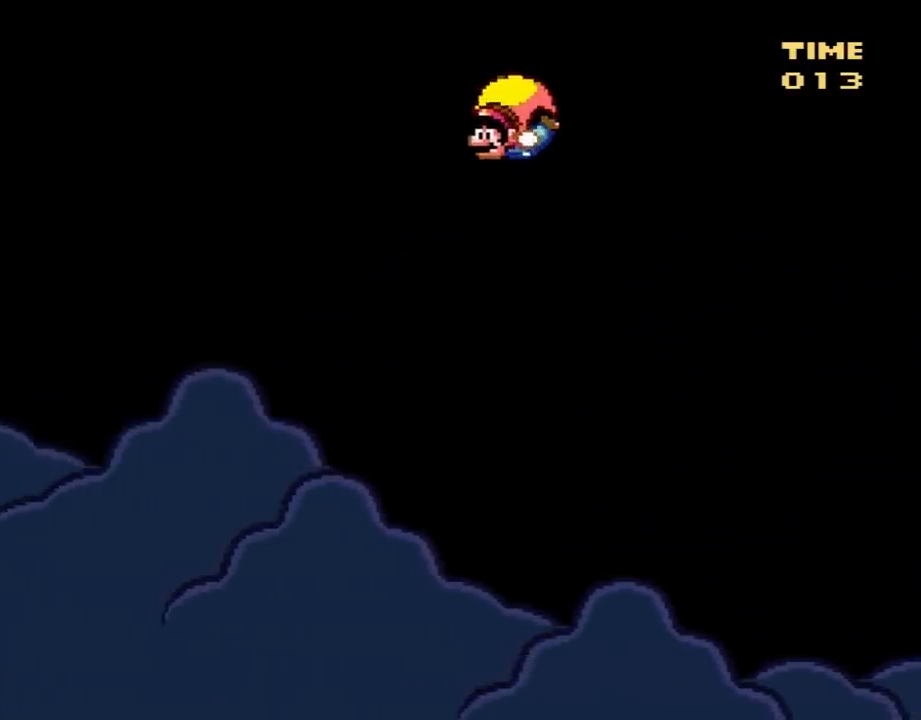
Gameplay with a controller (Nintendo layout); each line is a JSON object with the inputs held at the frame after it. "events" lists button and stick changes between this image and that frame as [ms after this image, input, new state], when the widget could be followed in between. Not read: L3 R3.
{"buttons": ["B", "Y"], "events": [[17, "DPAD_RIGHT", "down"], [383, "DPAD_RIGHT", "up"]]}
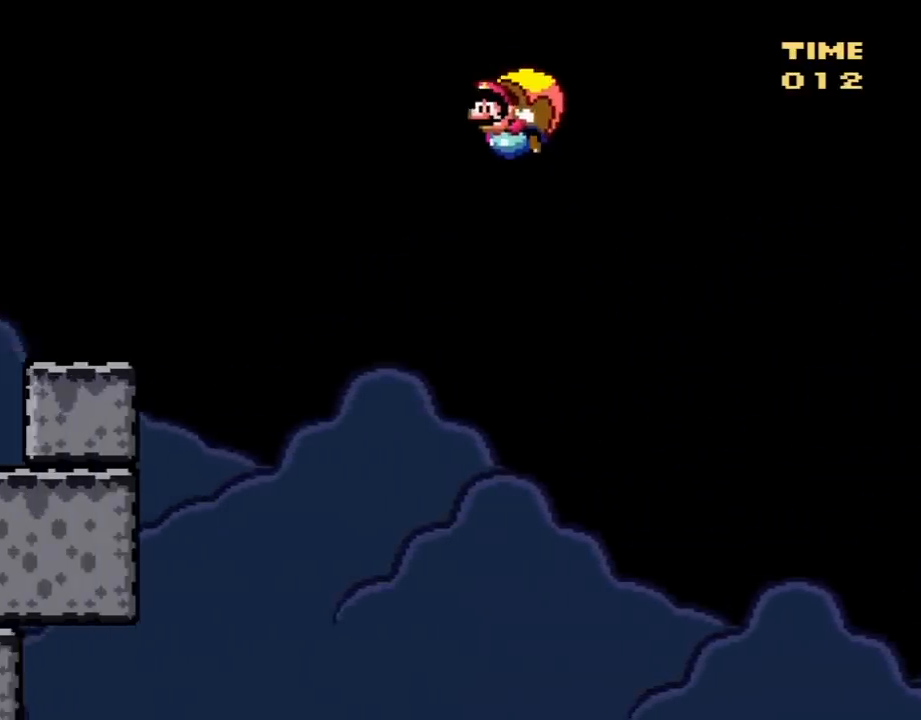
{"buttons": ["B", "Y"], "events": []}
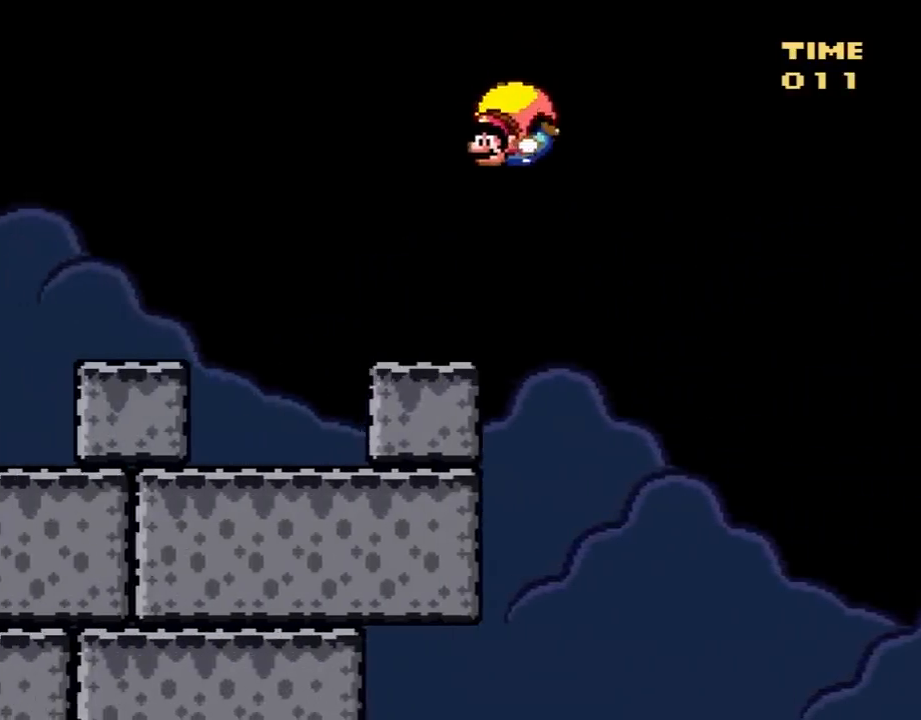
{"buttons": ["B", "Y", "DPAD_RIGHT"], "events": [[50, "DPAD_RIGHT", "down"]]}
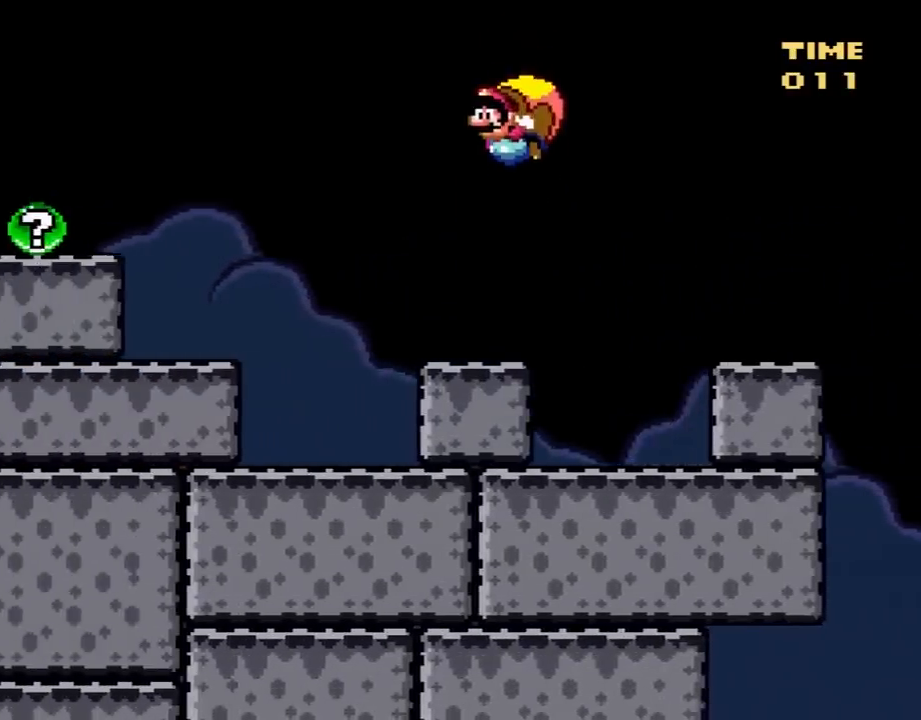
{"buttons": ["B", "Y", "DPAD_RIGHT"], "events": []}
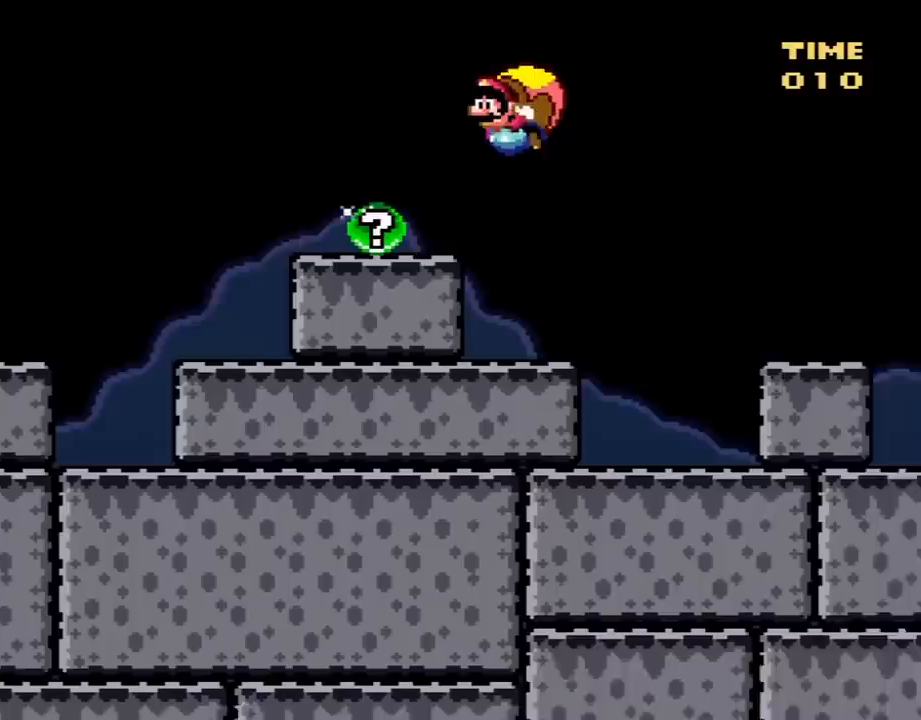
{"buttons": ["B", "Y", "DPAD_RIGHT"], "events": [[50, "DPAD_RIGHT", "up"], [50, "Y", "up"], [83, "B", "up"], [183, "DPAD_RIGHT", "down"], [350, "Y", "down"], [383, "B", "down"]]}
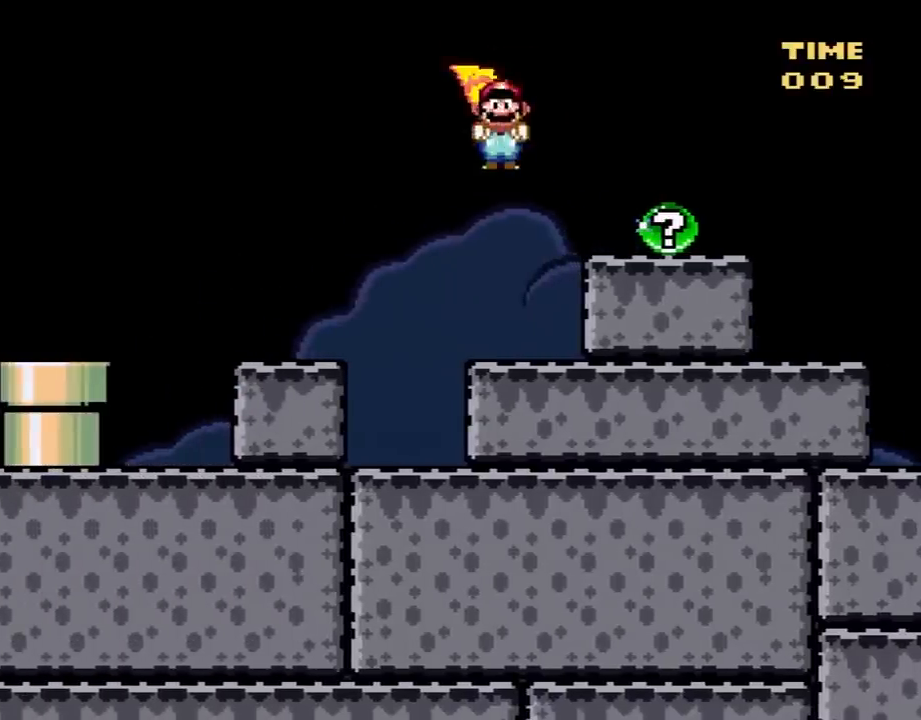
{"buttons": ["Y"], "events": [[17, "Y", "up"], [50, "B", "up"], [133, "Y", "down"], [233, "B", "down"], [267, "B", "up"], [350, "DPAD_RIGHT", "up"], [350, "Y", "up"], [450, "Y", "down"]]}
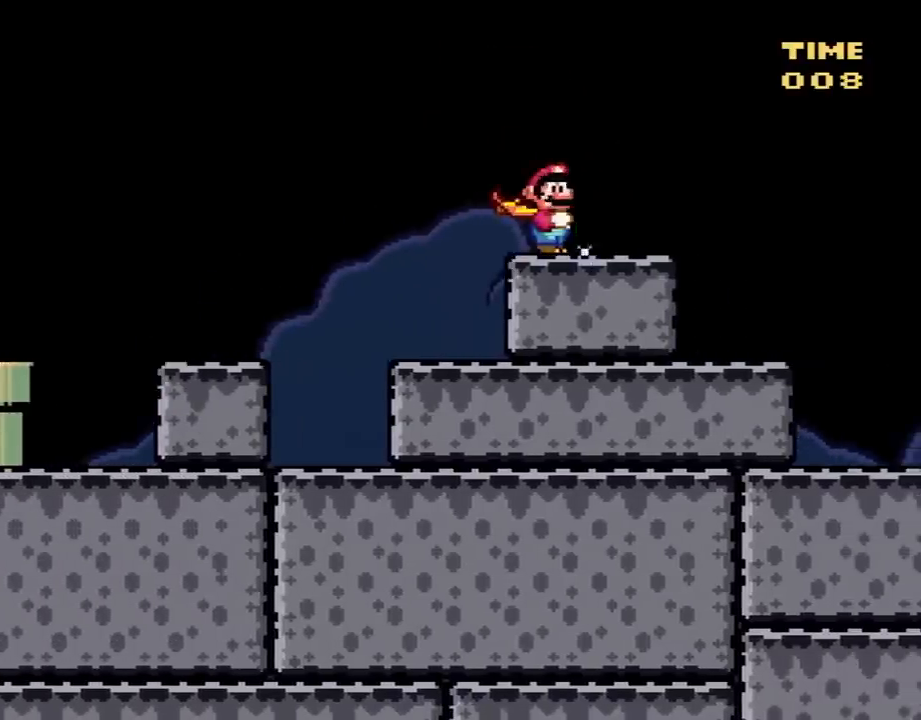
{"buttons": [], "events": [[83, "DPAD_RIGHT", "down"], [100, "Y", "up"], [167, "DPAD_RIGHT", "up"]]}
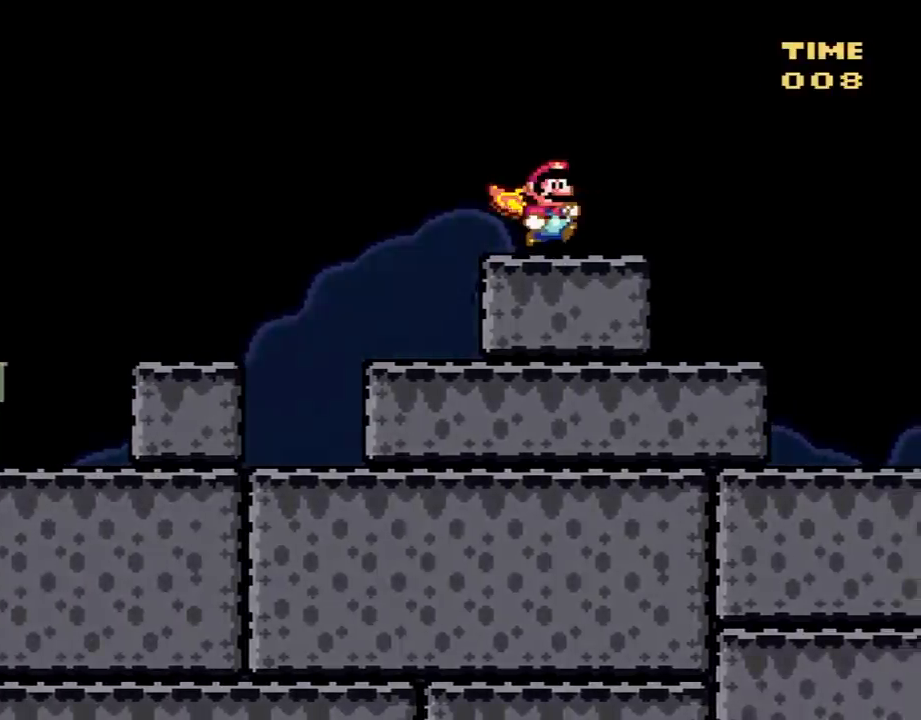
{"buttons": [], "events": []}
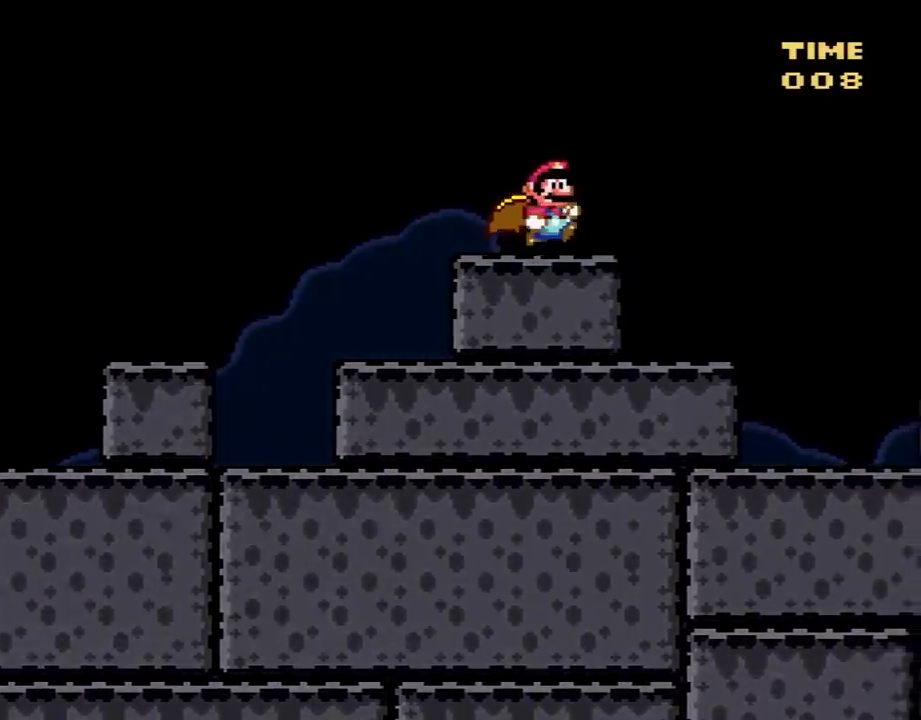
{"buttons": [], "events": []}
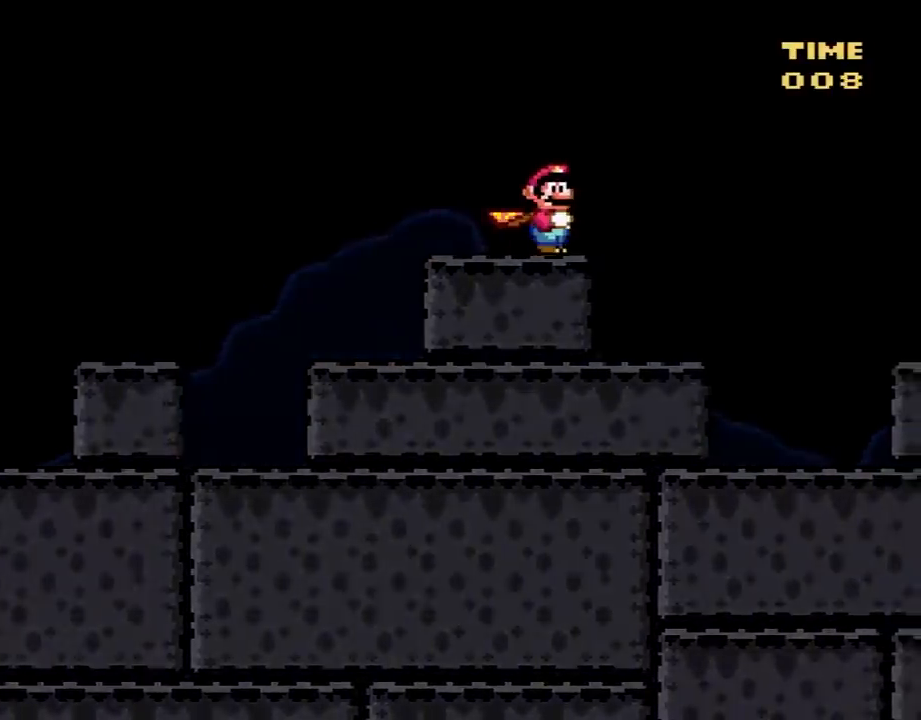
{"buttons": [], "events": []}
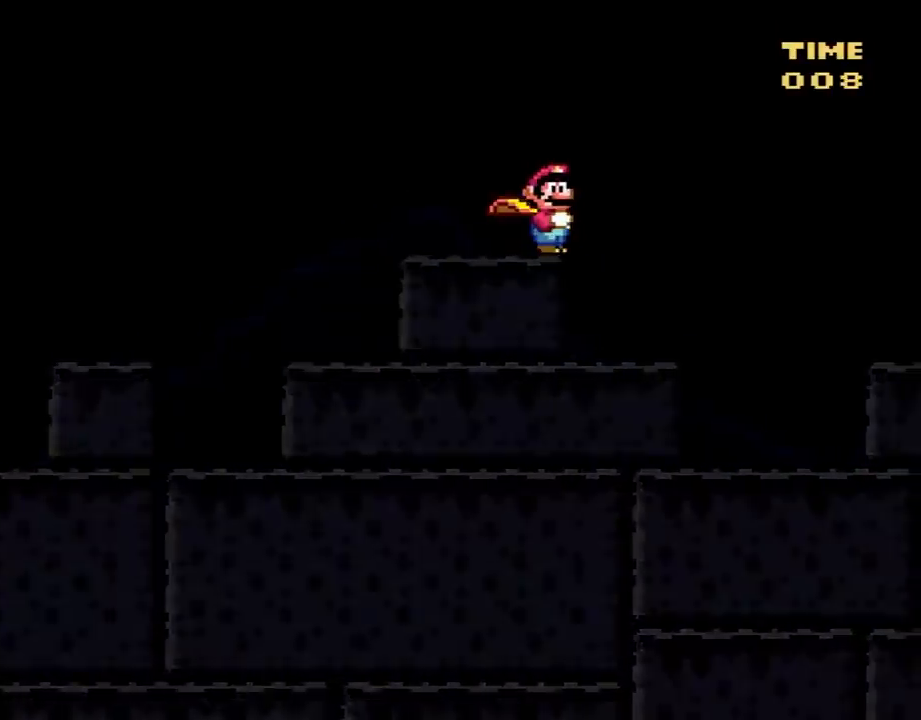
{"buttons": [], "events": []}
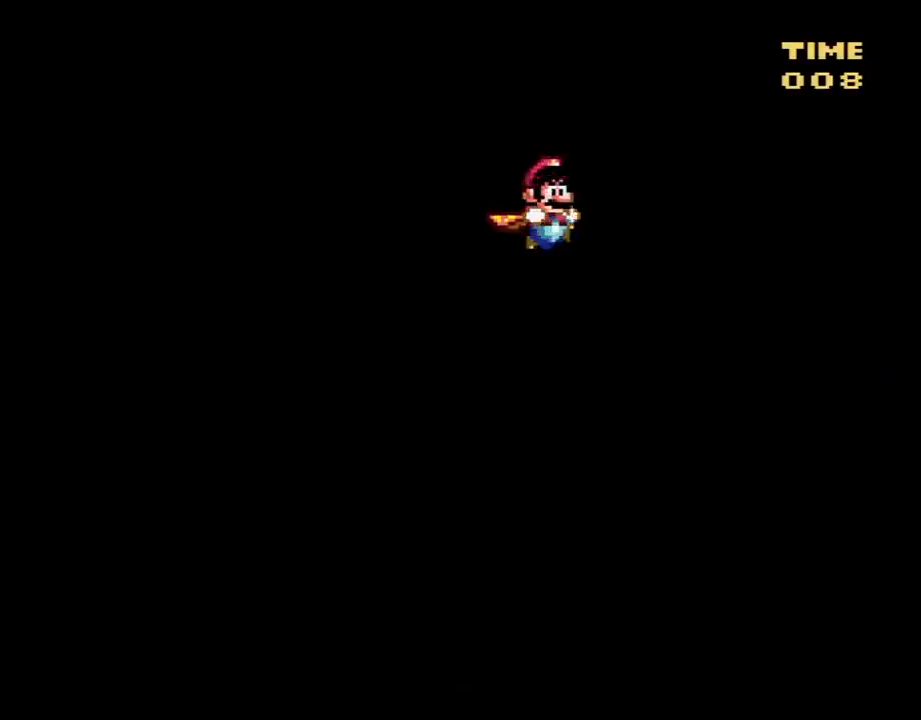
{"buttons": [], "events": []}
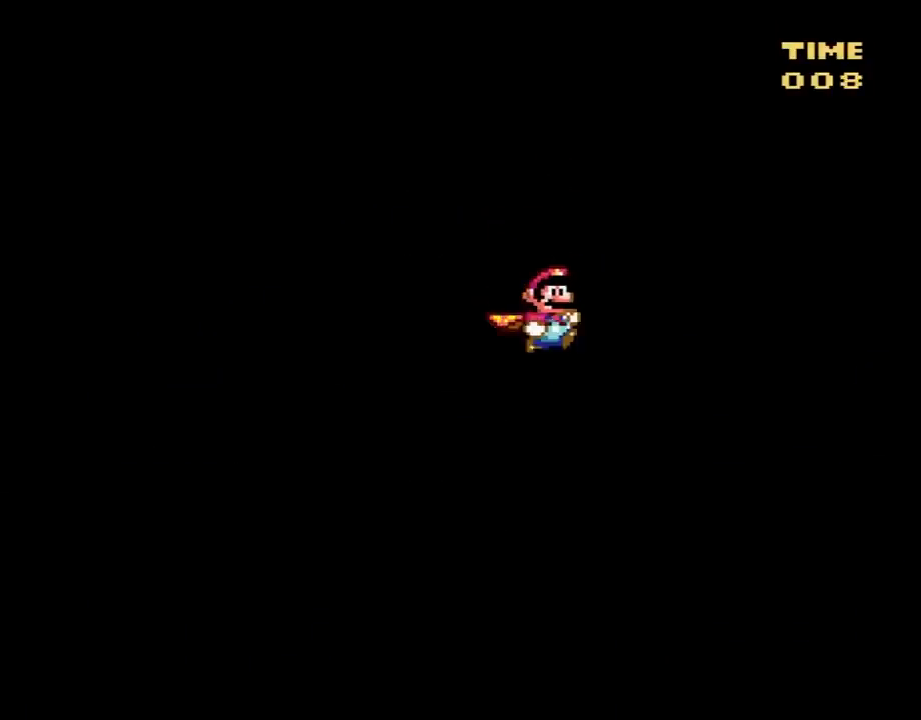
{"buttons": [], "events": []}
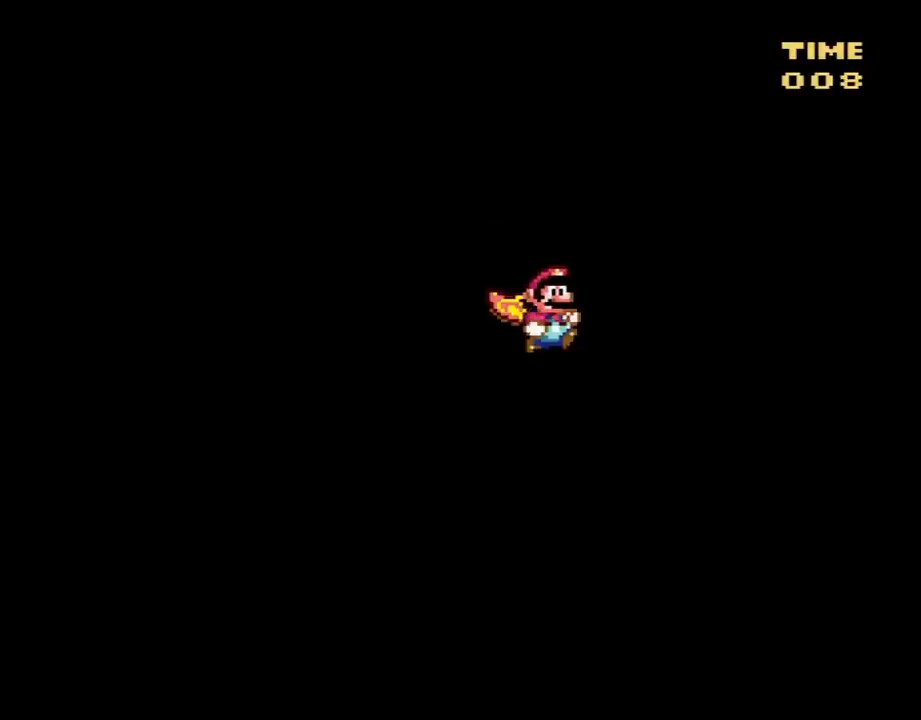
{"buttons": [], "events": []}
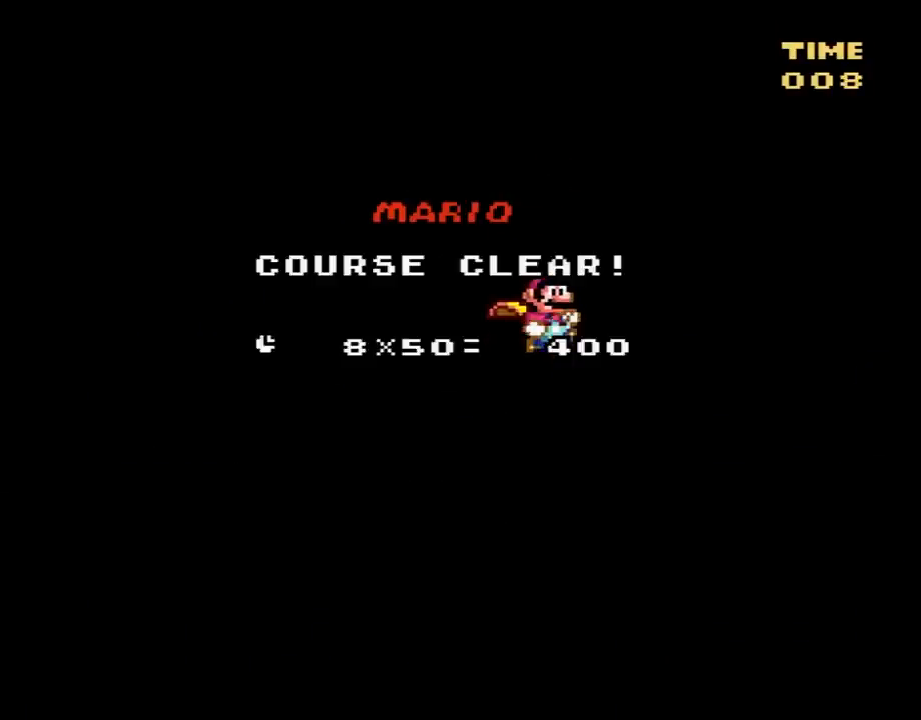
{"buttons": ["B"], "events": [[133, "B", "down"]]}
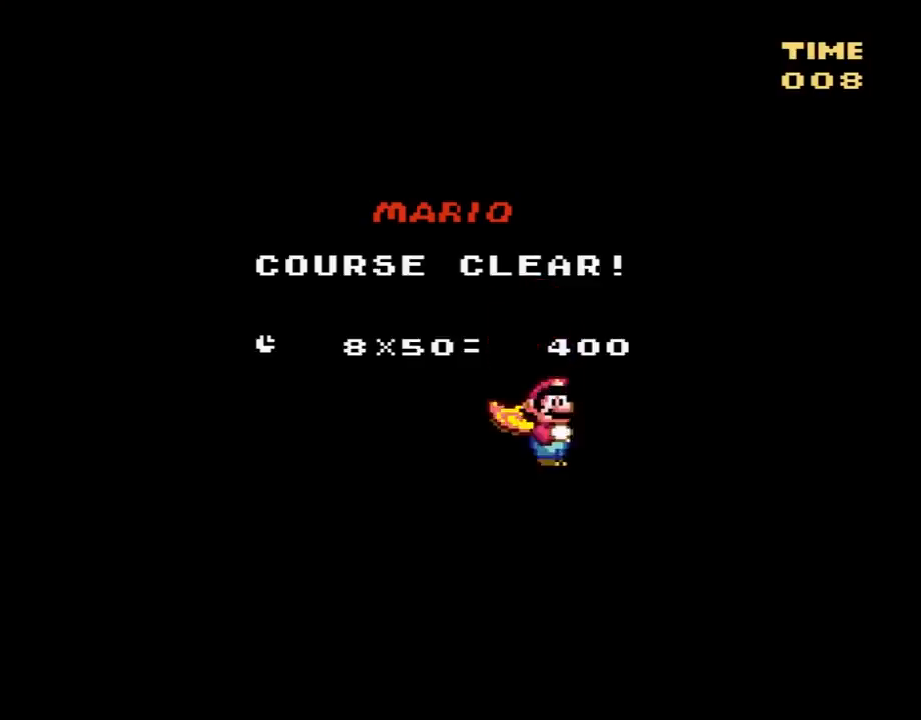
{"buttons": ["B"], "events": []}
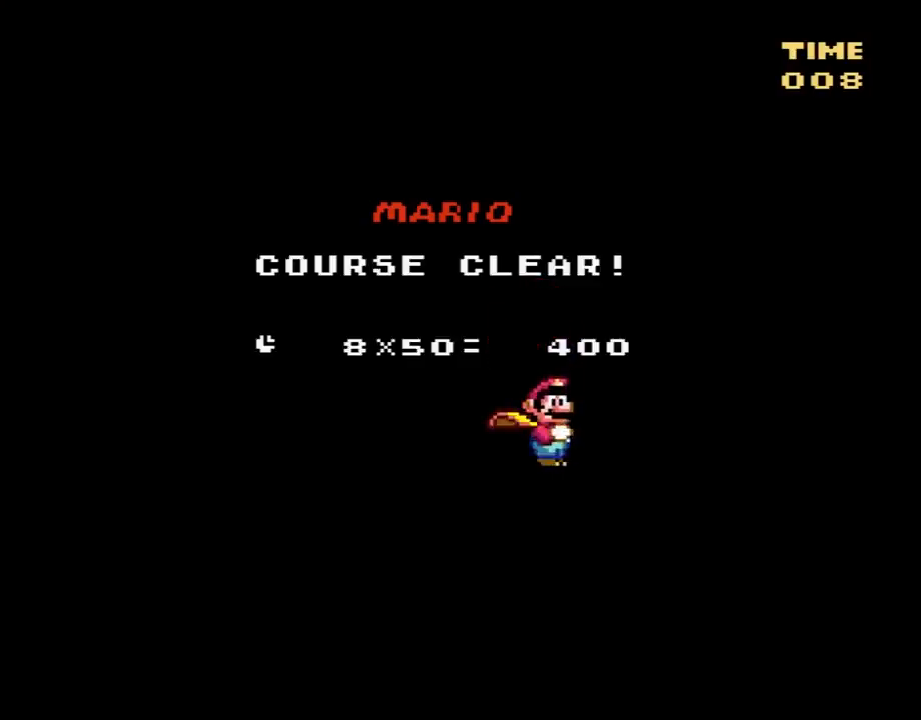
{"buttons": ["B"], "events": []}
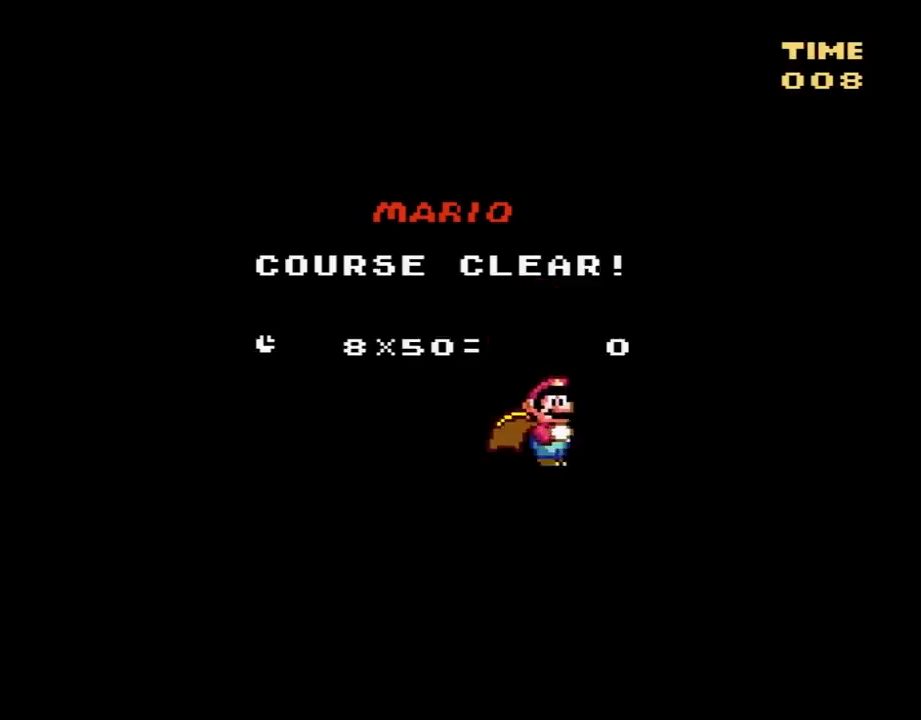
{"buttons": ["B"], "events": []}
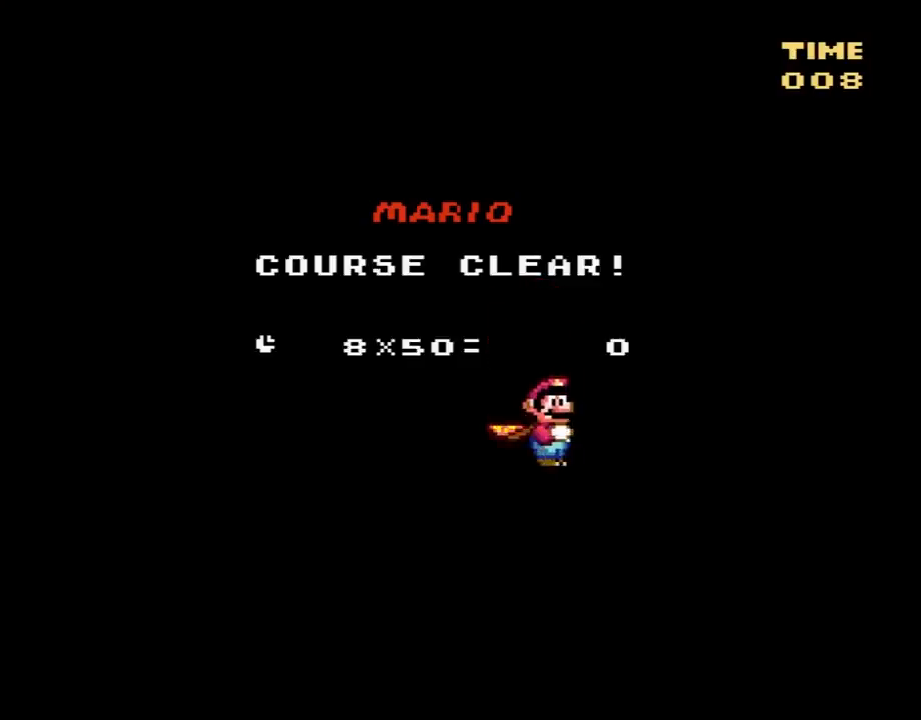
{"buttons": ["B"], "events": []}
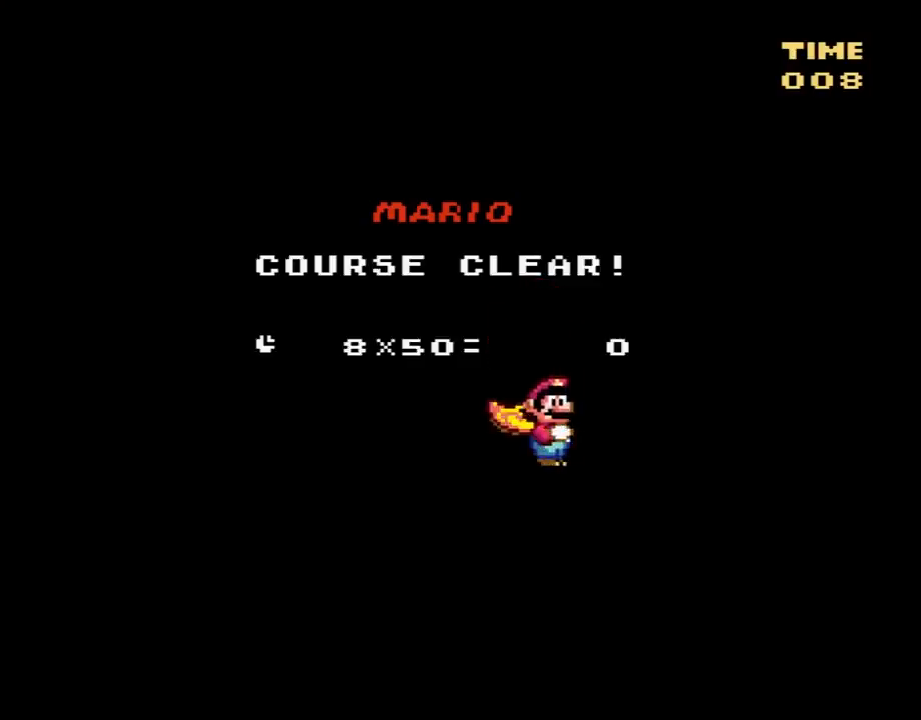
{"buttons": ["B"], "events": []}
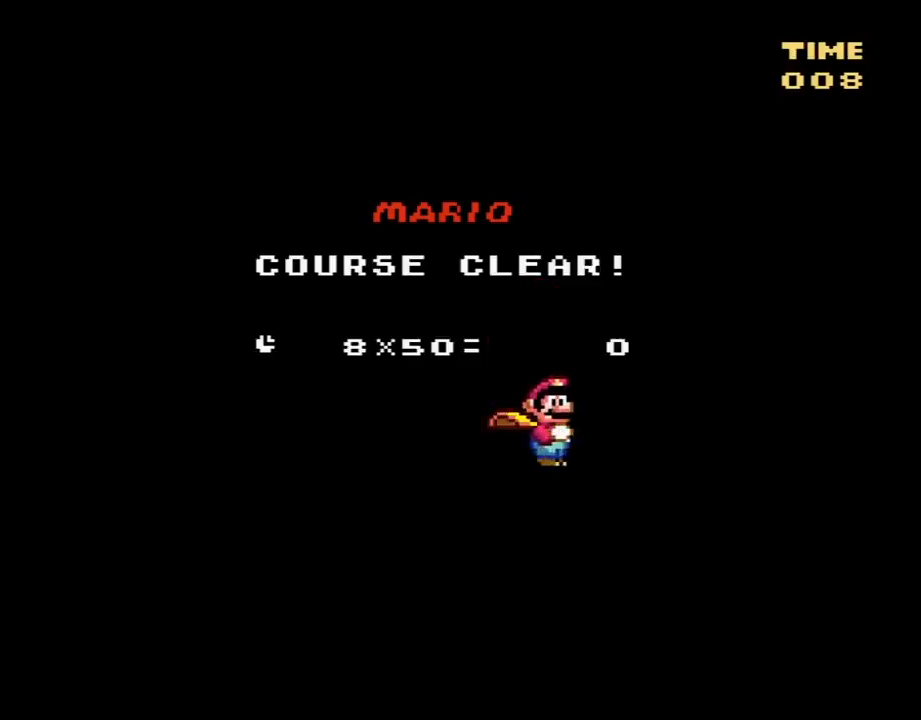
{"buttons": ["B"], "events": []}
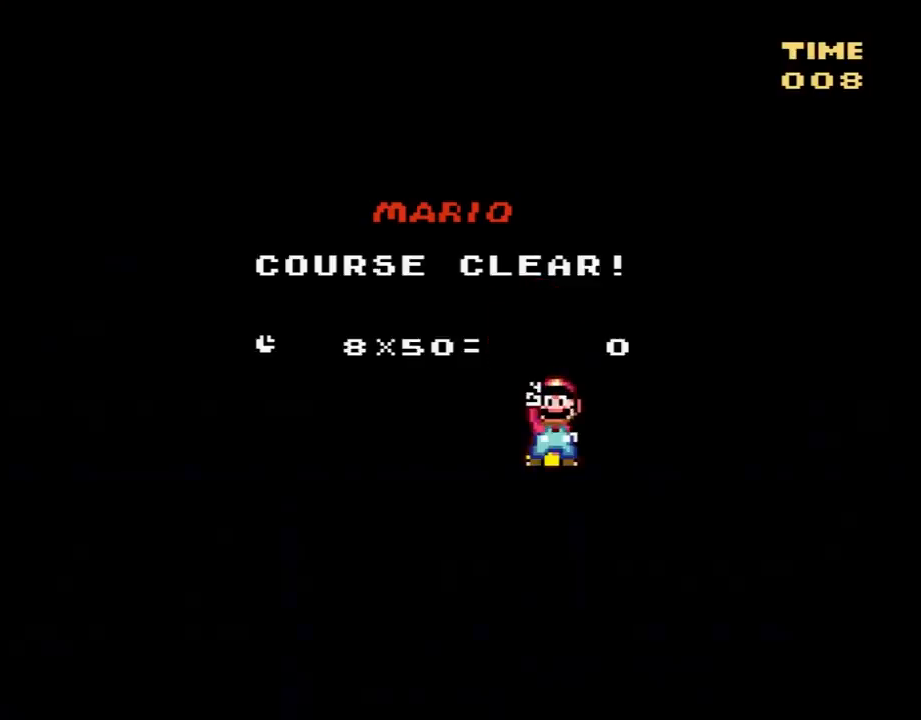
{"buttons": ["B"], "events": []}
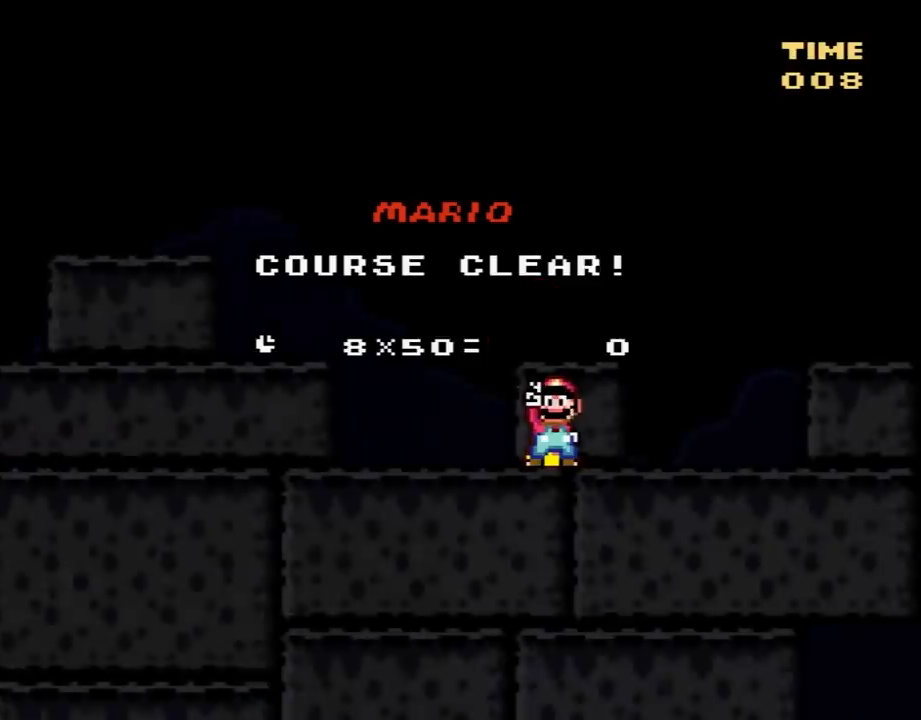
{"buttons": ["B"], "events": []}
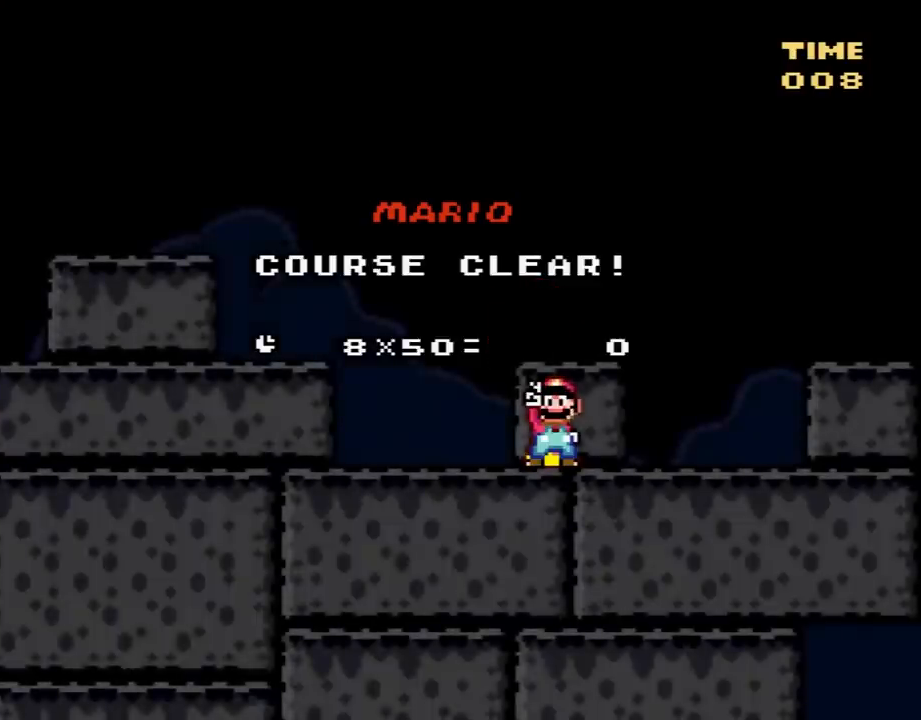
{"buttons": ["B"], "events": []}
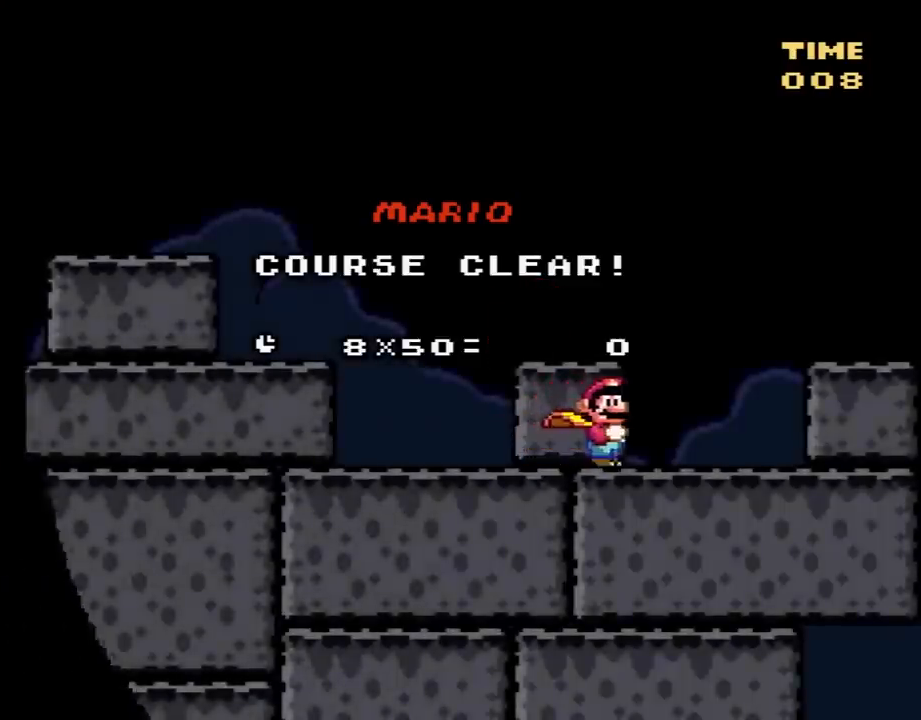
{"buttons": ["B"], "events": []}
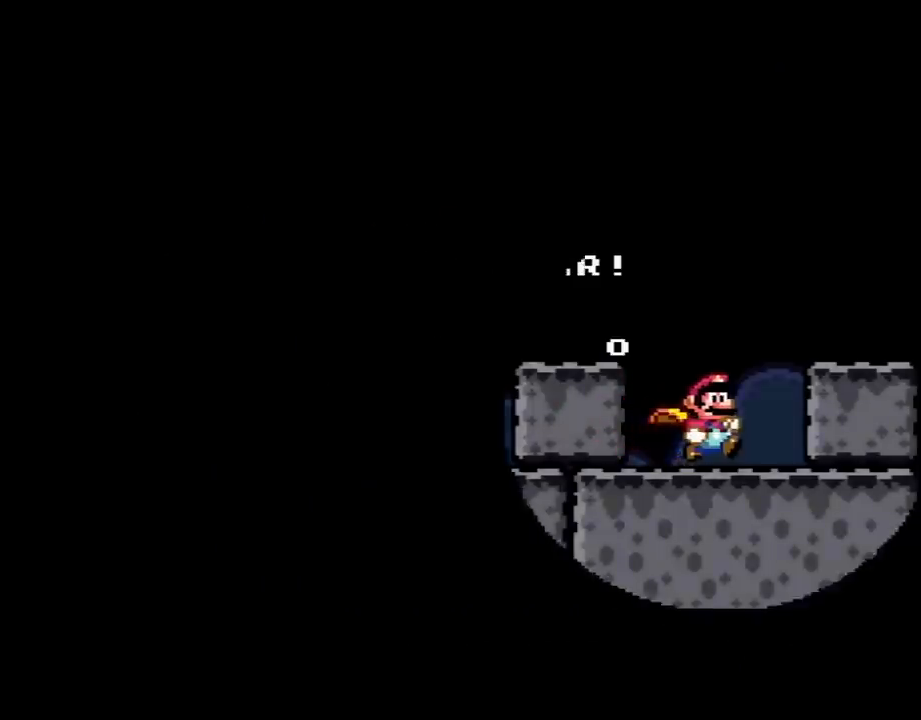
{"buttons": [], "events": [[267, "B", "up"]]}